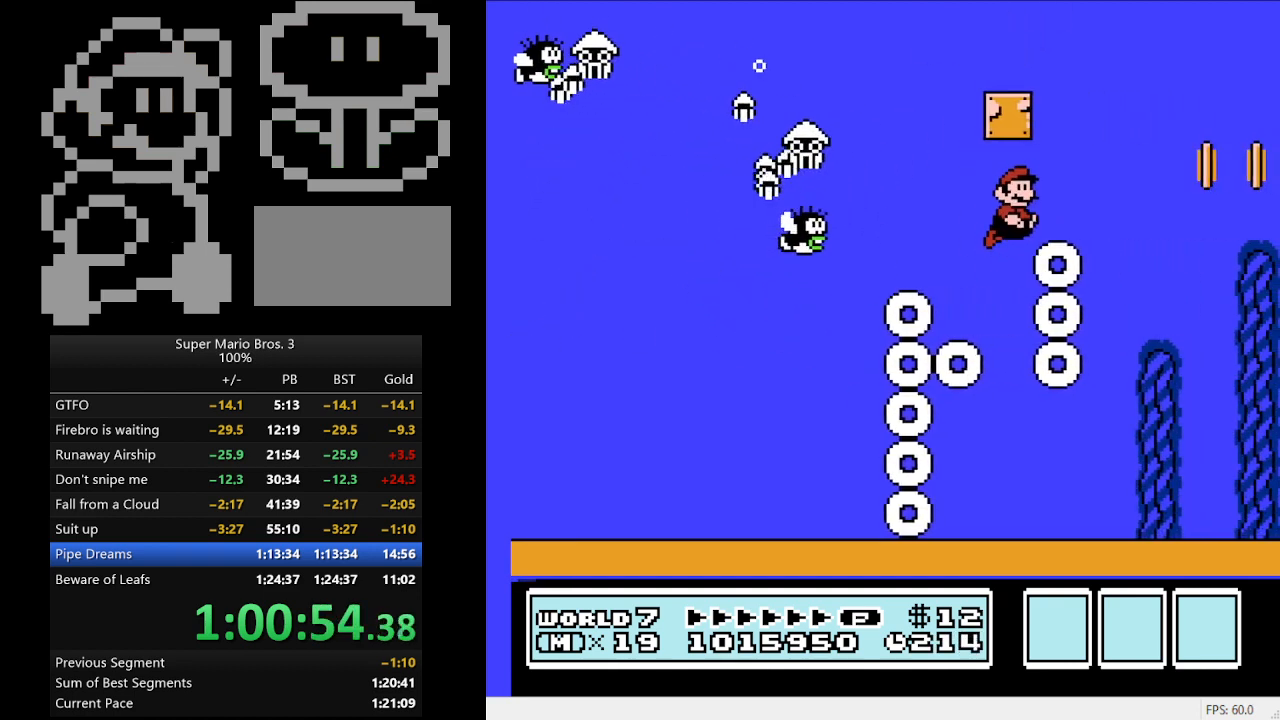
Gameplay with a controller (Nintendo layout); each line is a JSON object with the inputs held at the frame after it. "events" lists button and stick changes between this image and that frame as [ms after this image, input, new state], when the widget could be followed in between. Not read: L3 R3.
{"buttons": ["DPAD_RIGHT"], "events": []}
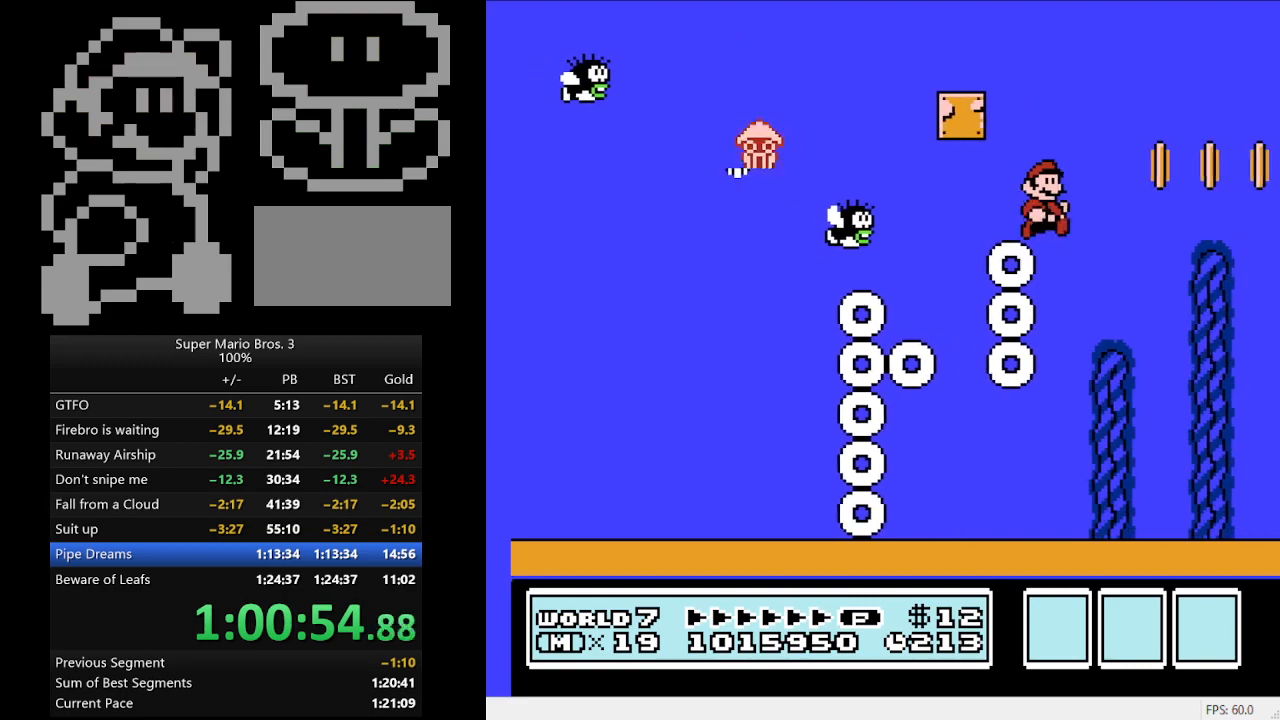
{"buttons": ["DPAD_LEFT"], "events": [[433, "DPAD_RIGHT", "up"], [500, "DPAD_LEFT", "down"]]}
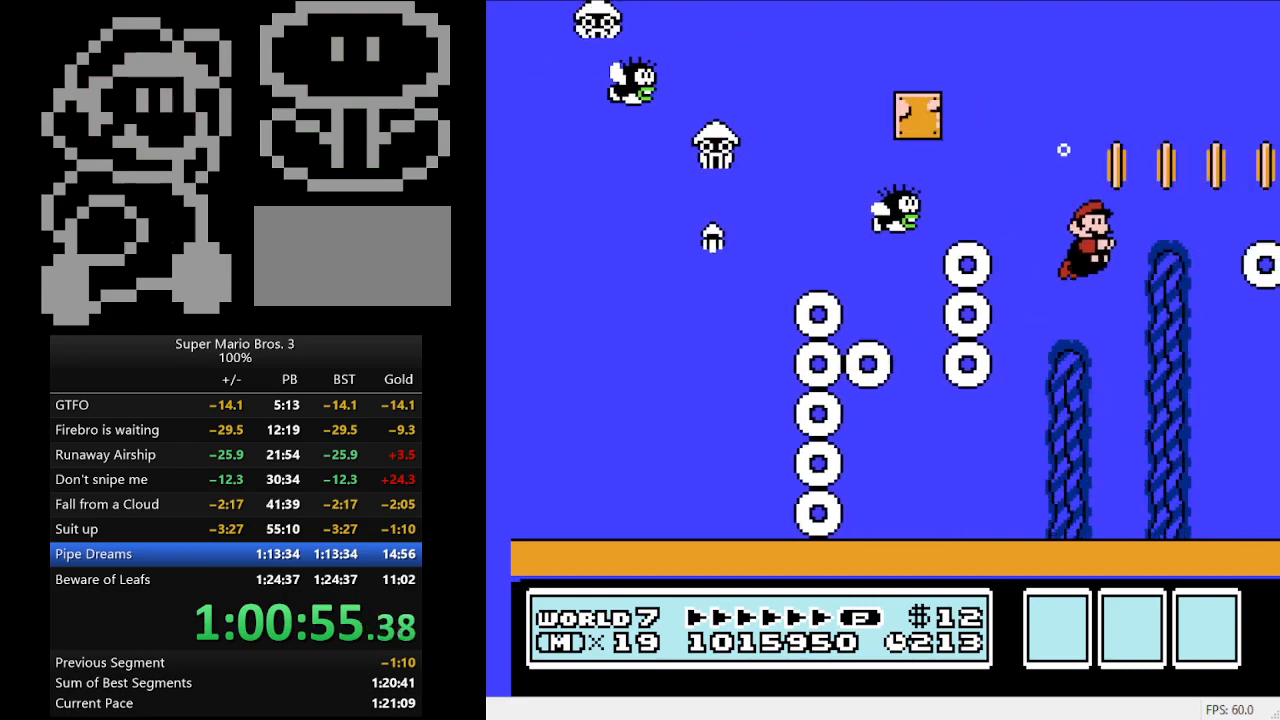
{"buttons": ["B"], "events": [[67, "B", "down"], [433, "DPAD_LEFT", "up"]]}
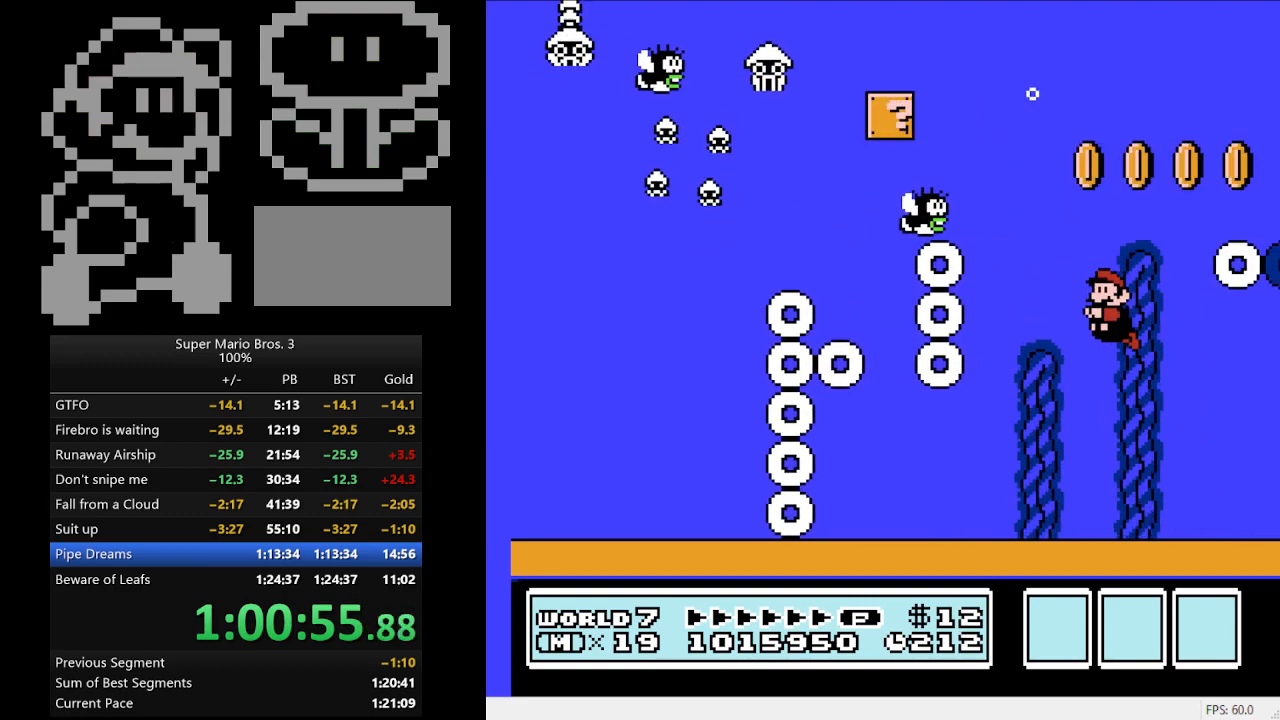
{"buttons": ["B"], "events": []}
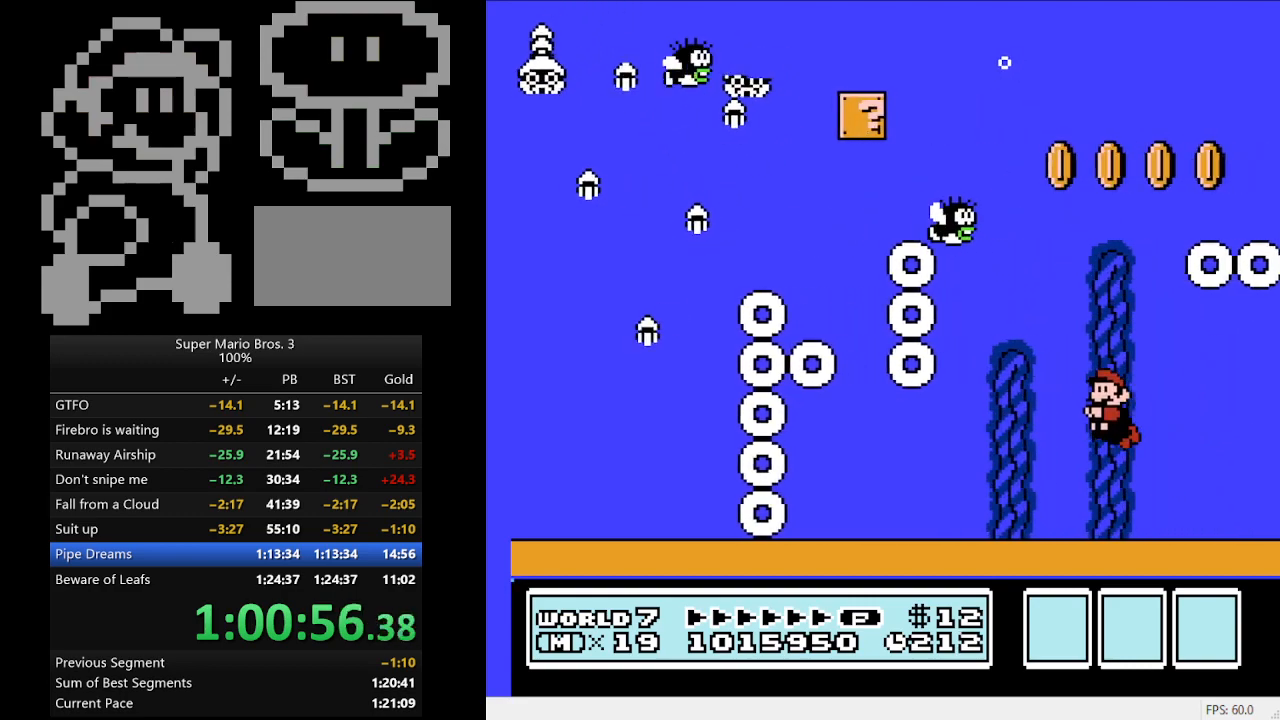
{"buttons": ["B"], "events": []}
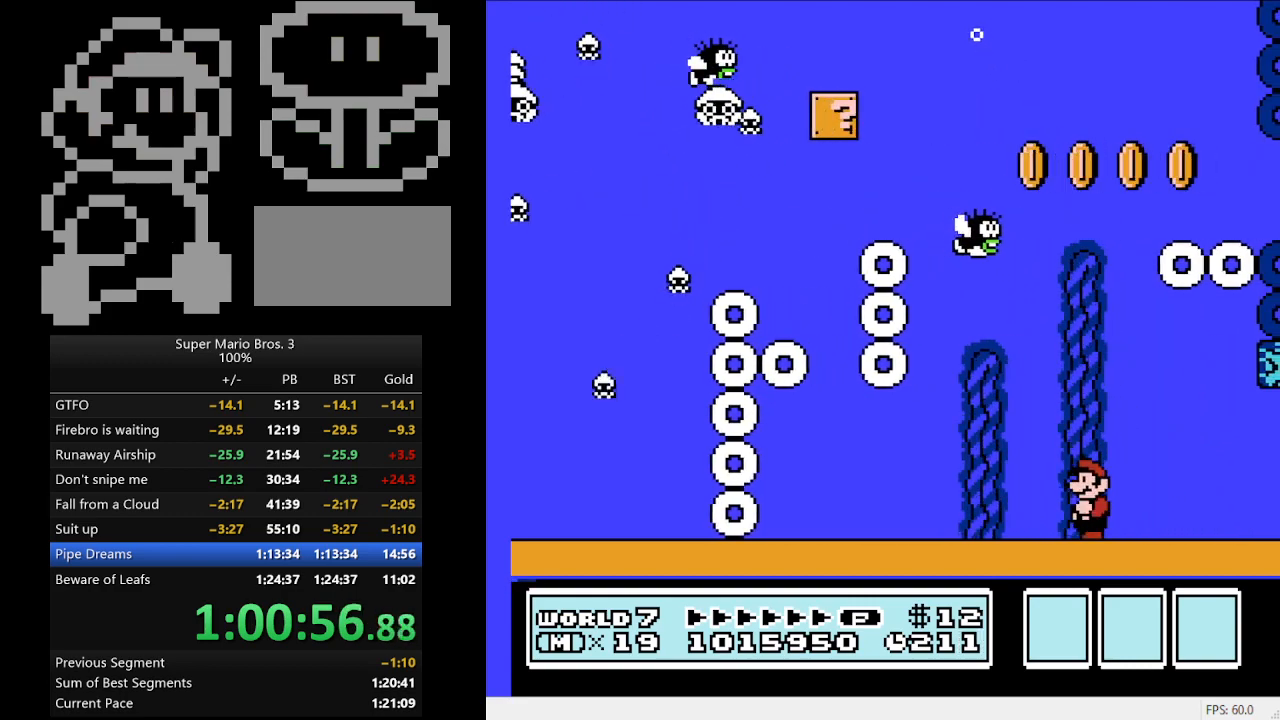
{"buttons": ["DPAD_RIGHT"], "events": [[67, "B", "up"], [200, "DPAD_RIGHT", "down"]]}
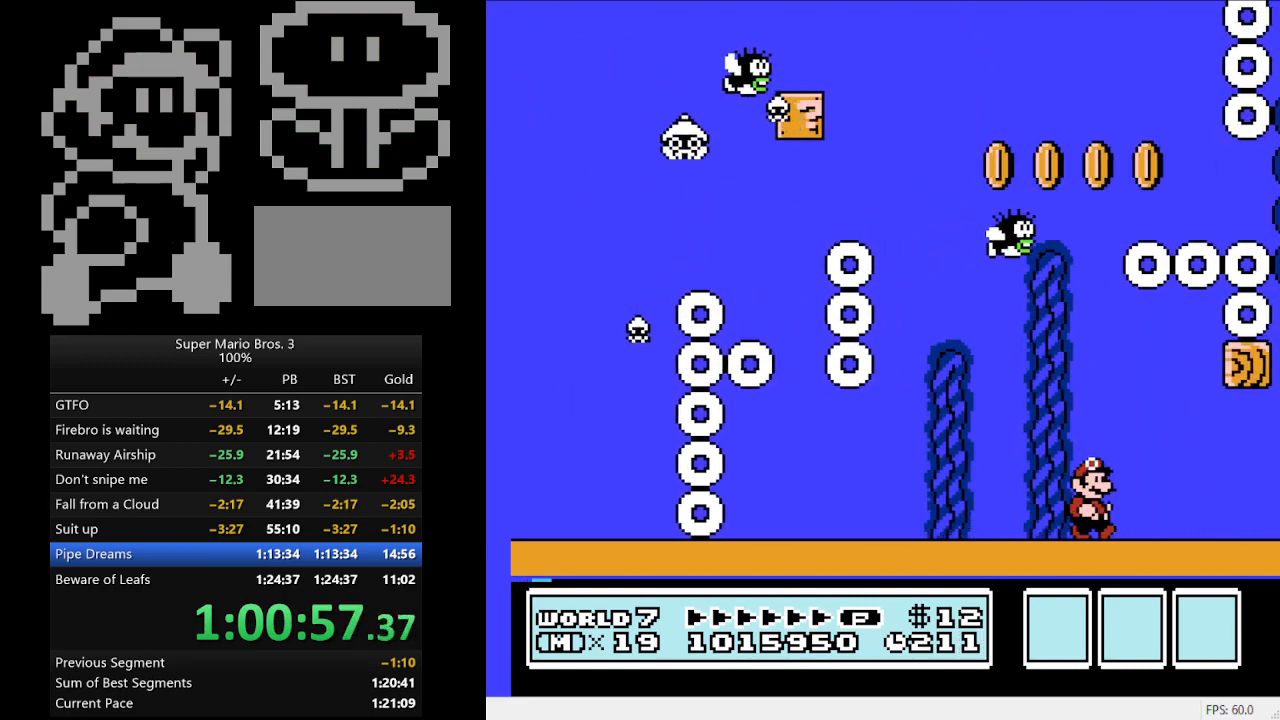
{"buttons": [], "events": [[267, "DPAD_RIGHT", "up"]]}
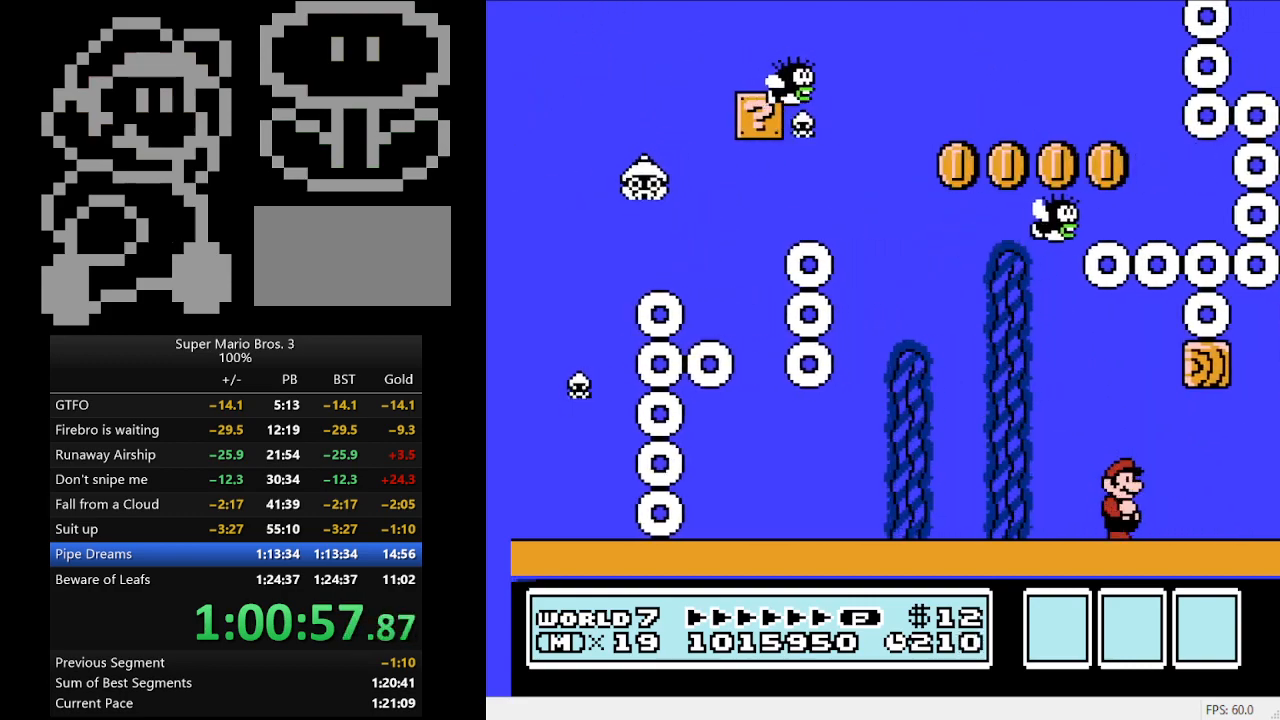
{"buttons": ["DPAD_RIGHT"], "events": [[400, "DPAD_RIGHT", "down"]]}
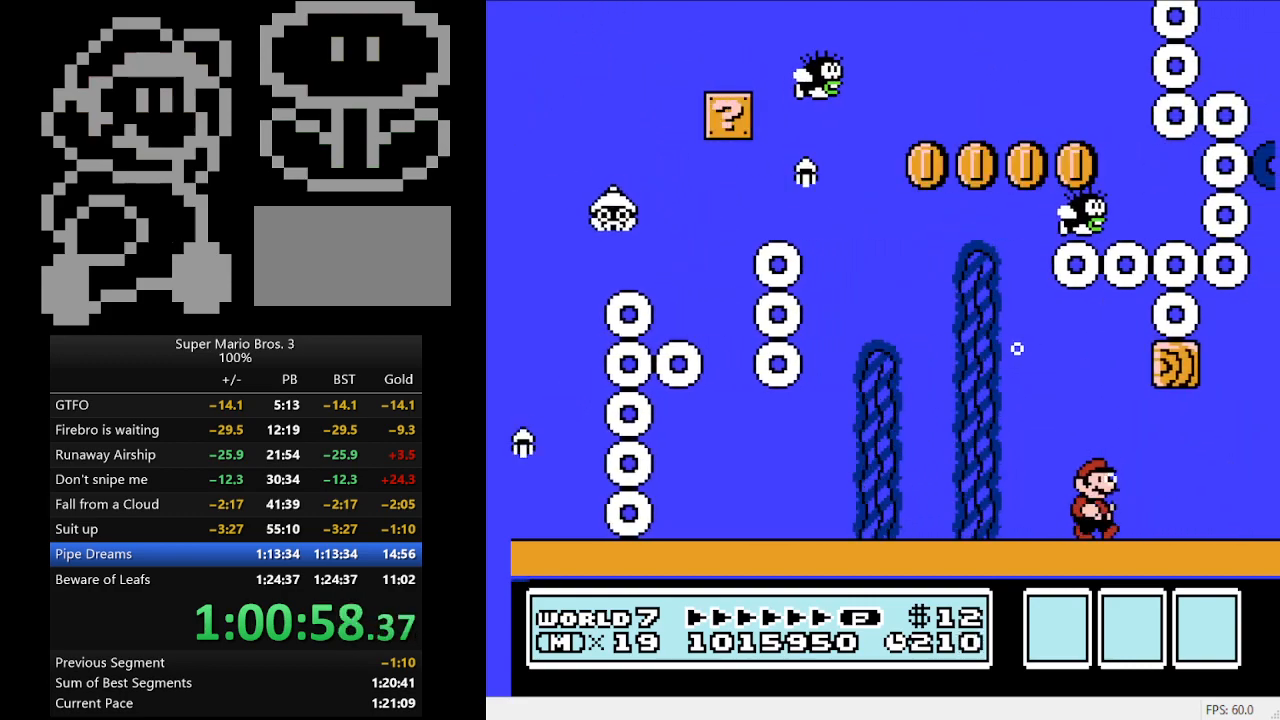
{"buttons": ["DPAD_RIGHT"], "events": []}
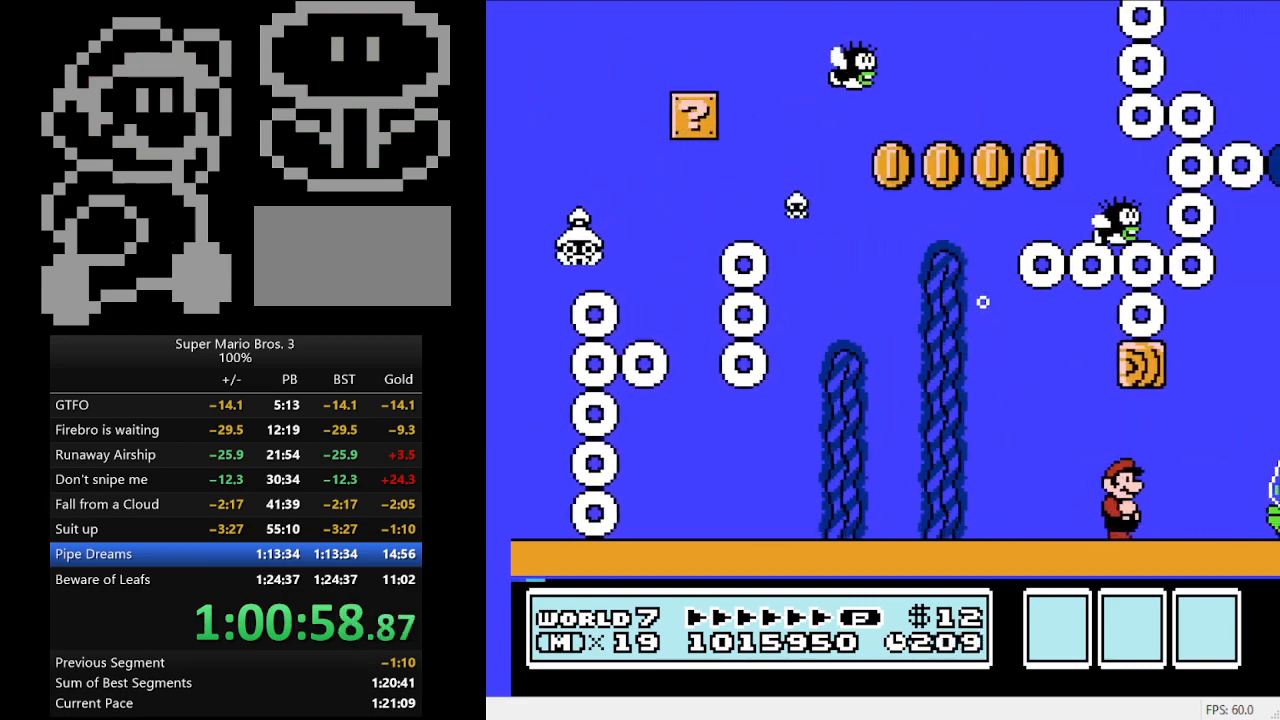
{"buttons": ["DPAD_LEFT"], "events": [[200, "DPAD_RIGHT", "up"], [333, "DPAD_LEFT", "down"]]}
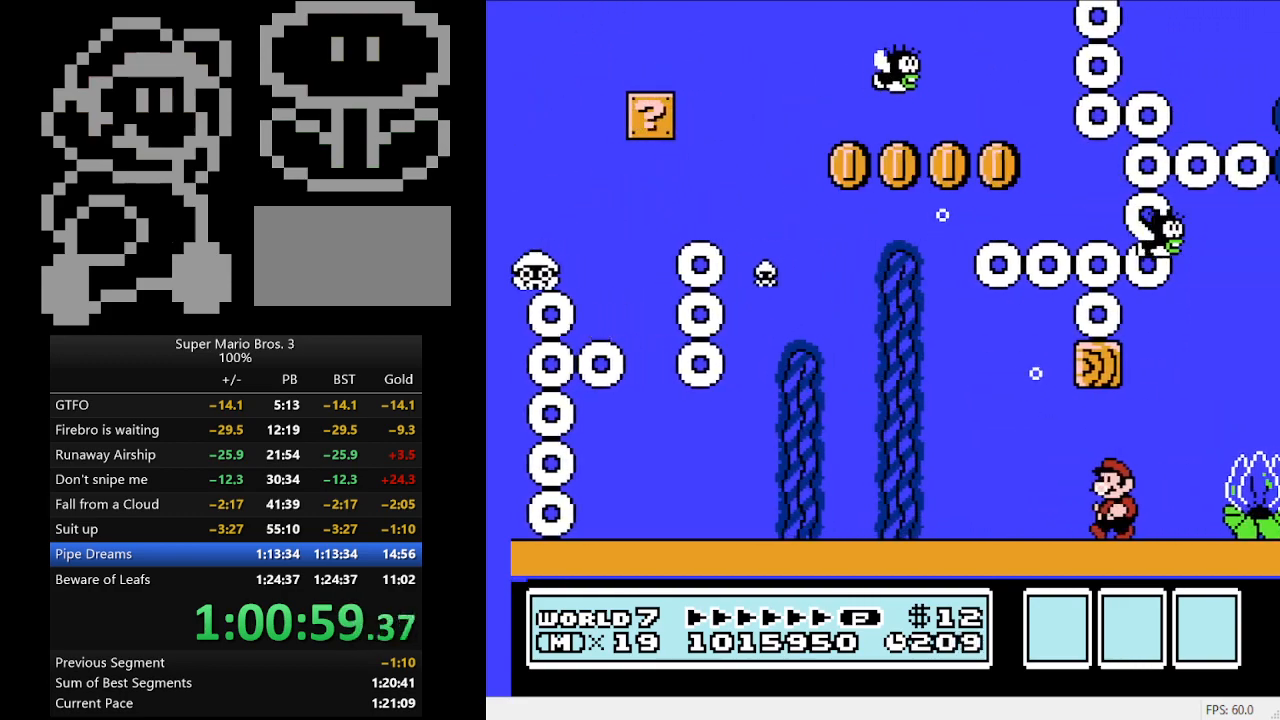
{"buttons": ["A"], "events": [[33, "DPAD_LEFT", "up"], [300, "DPAD_RIGHT", "down"], [433, "A", "down"], [467, "DPAD_RIGHT", "up"]]}
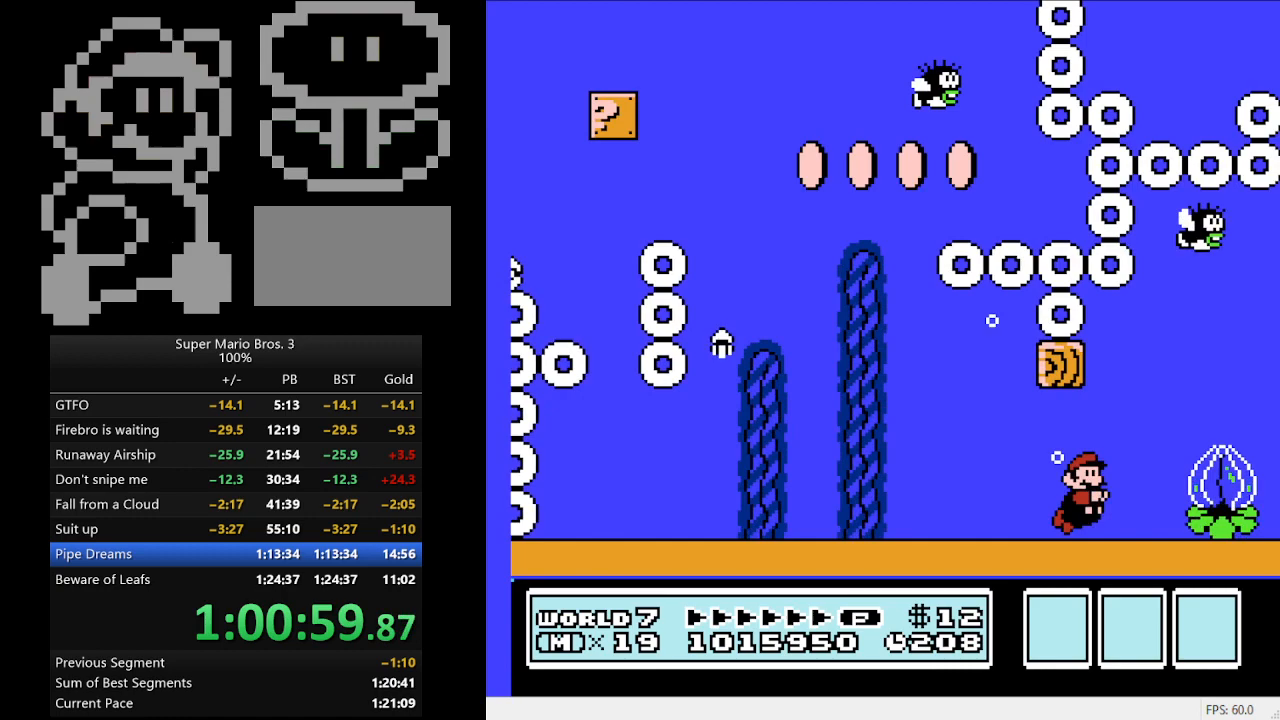
{"buttons": ["A", "DPAD_LEFT"], "events": [[100, "A", "up"], [433, "DPAD_LEFT", "down"], [500, "A", "down"]]}
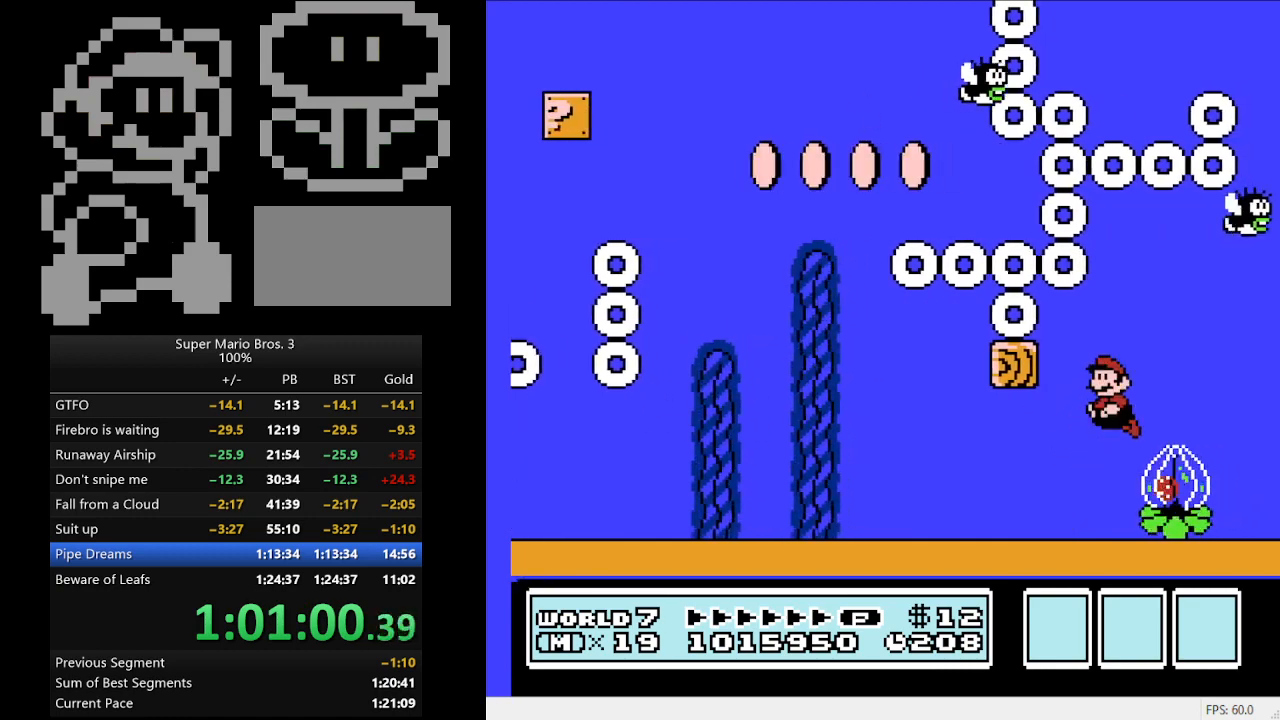
{"buttons": [], "events": [[67, "A", "up"], [133, "DPAD_LEFT", "up"]]}
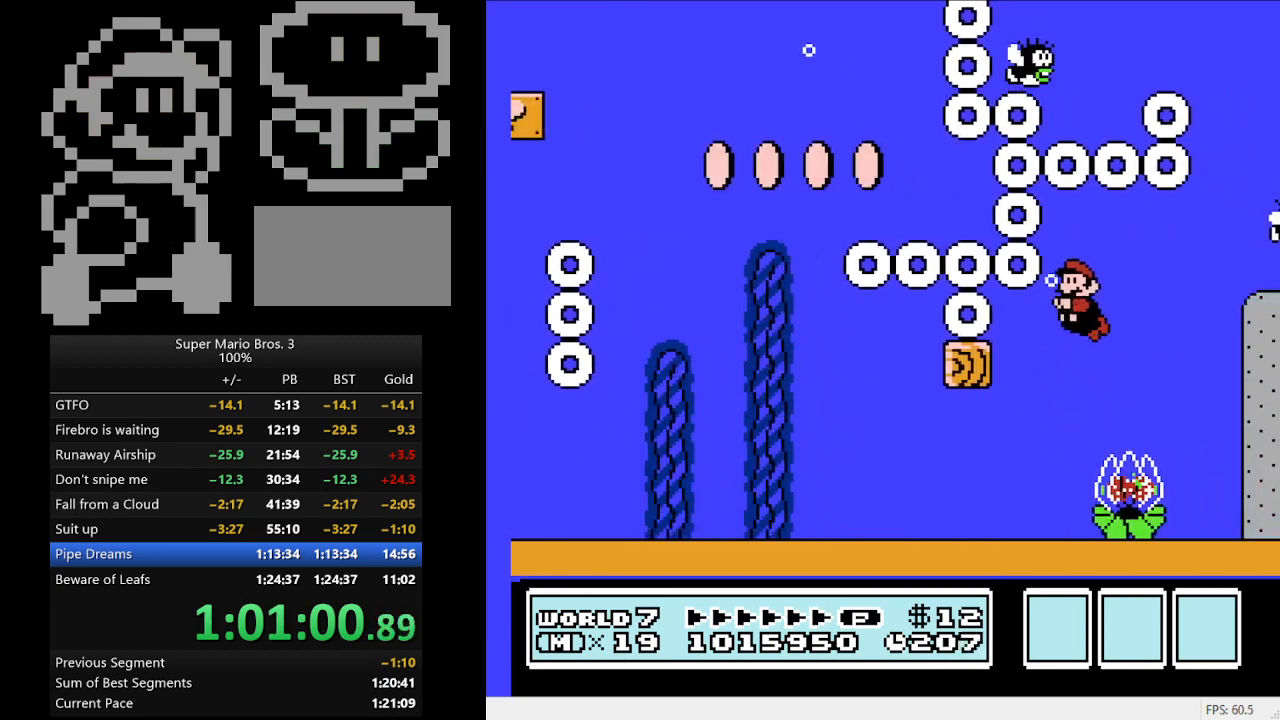
{"buttons": ["DPAD_RIGHT"], "events": [[100, "DPAD_RIGHT", "down"], [267, "A", "down"], [400, "A", "up"]]}
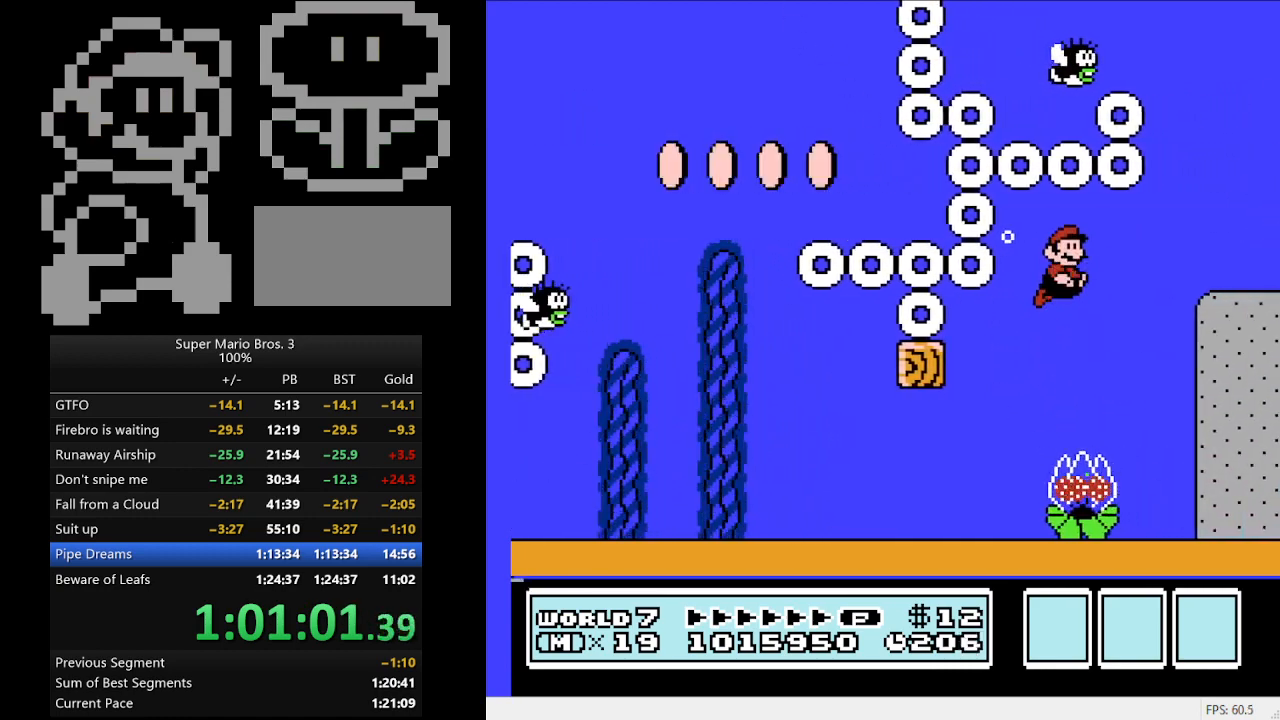
{"buttons": ["A", "DPAD_RIGHT"], "events": [[500, "A", "down"]]}
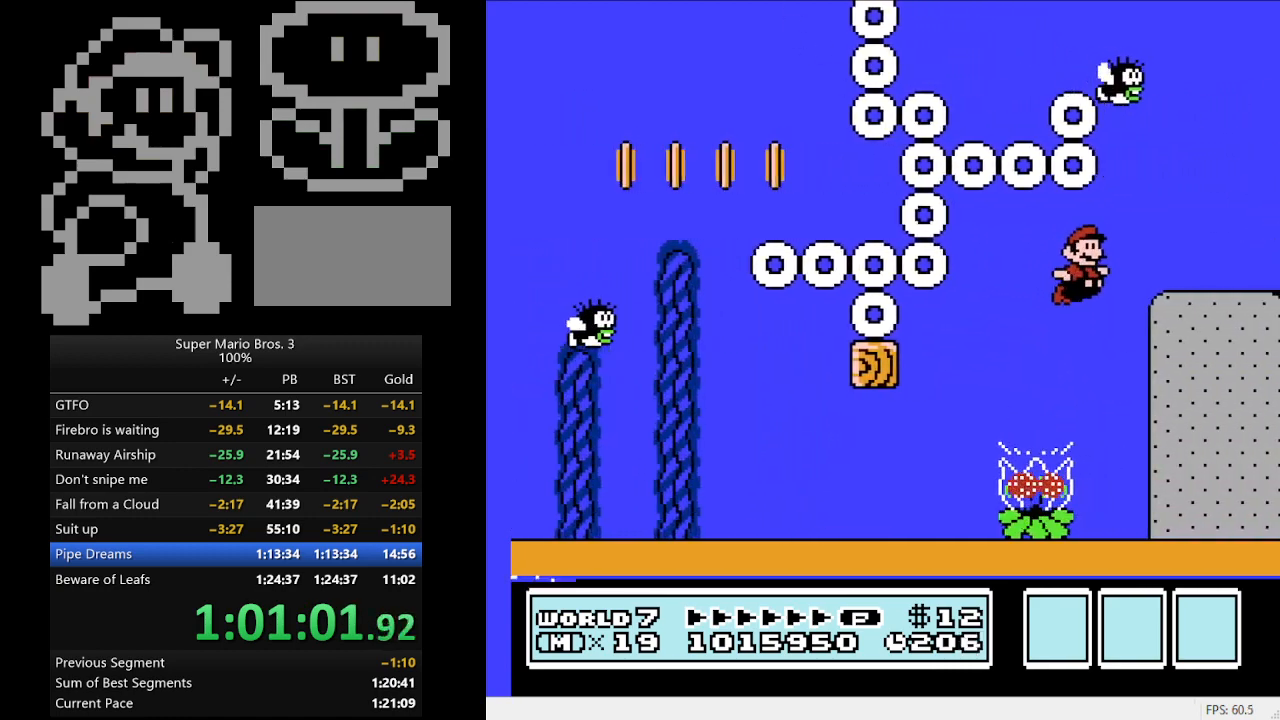
{"buttons": ["DPAD_LEFT"], "events": [[33, "DPAD_RIGHT", "up"], [100, "A", "up"], [100, "DPAD_LEFT", "down"]]}
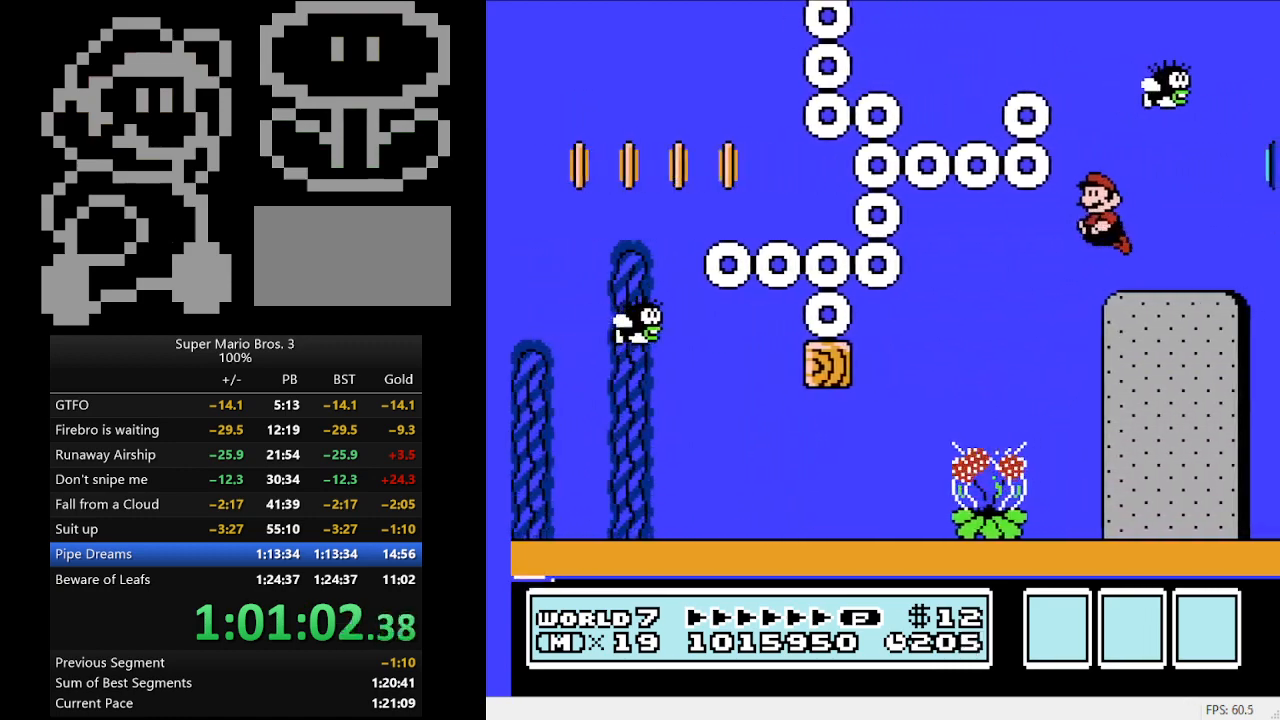
{"buttons": [], "events": [[33, "DPAD_LEFT", "up"], [167, "A", "down"], [233, "A", "up"]]}
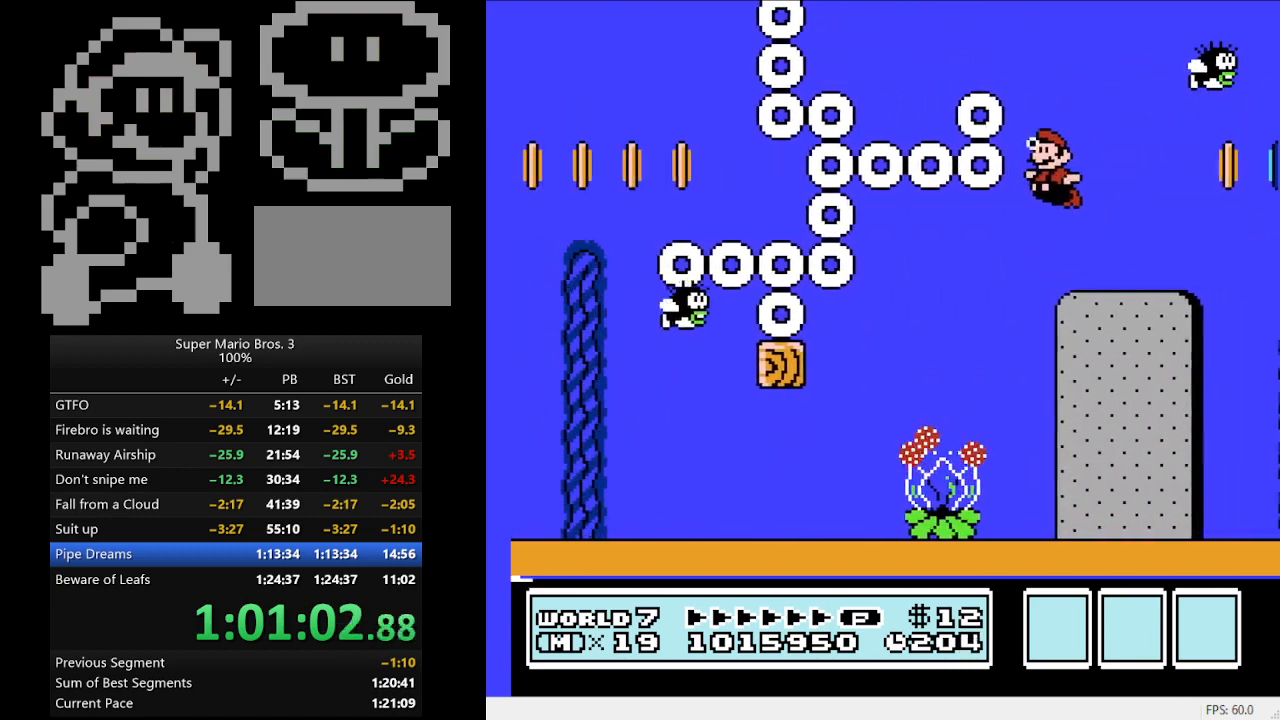
{"buttons": ["DPAD_RIGHT"], "events": [[100, "DPAD_RIGHT", "down"], [333, "A", "down"], [400, "A", "up"]]}
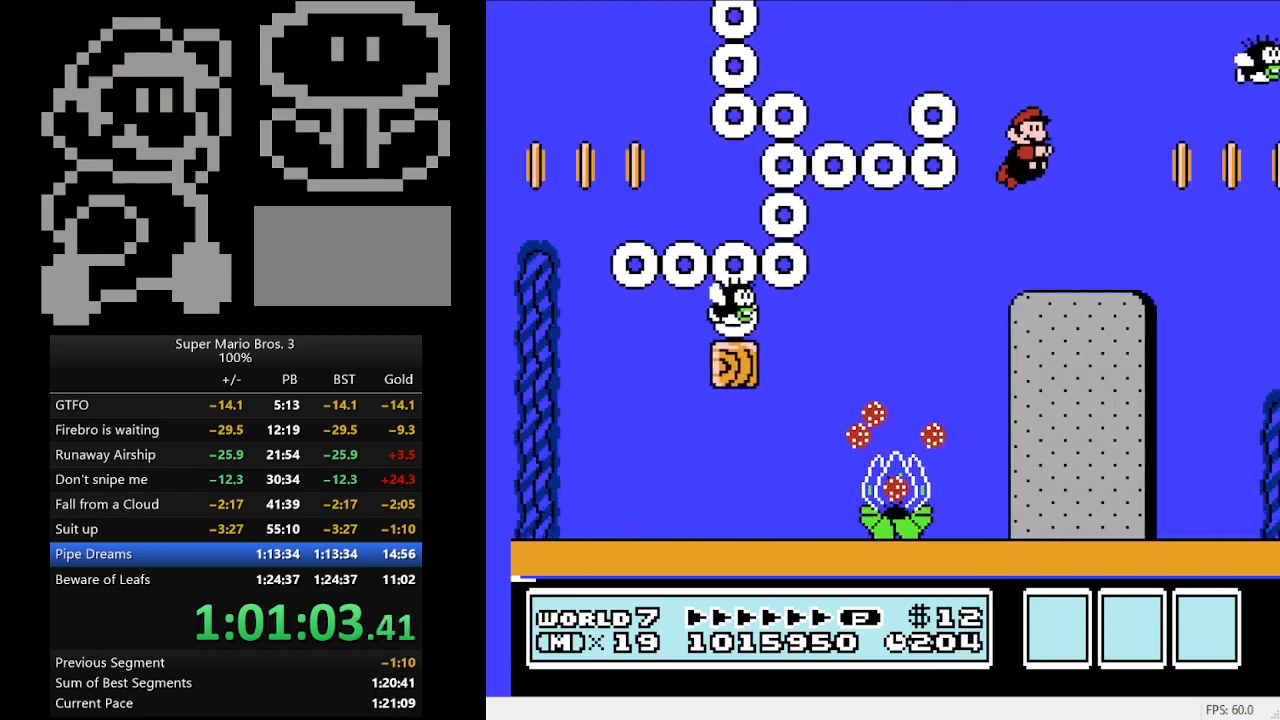
{"buttons": [], "events": [[100, "DPAD_RIGHT", "up"]]}
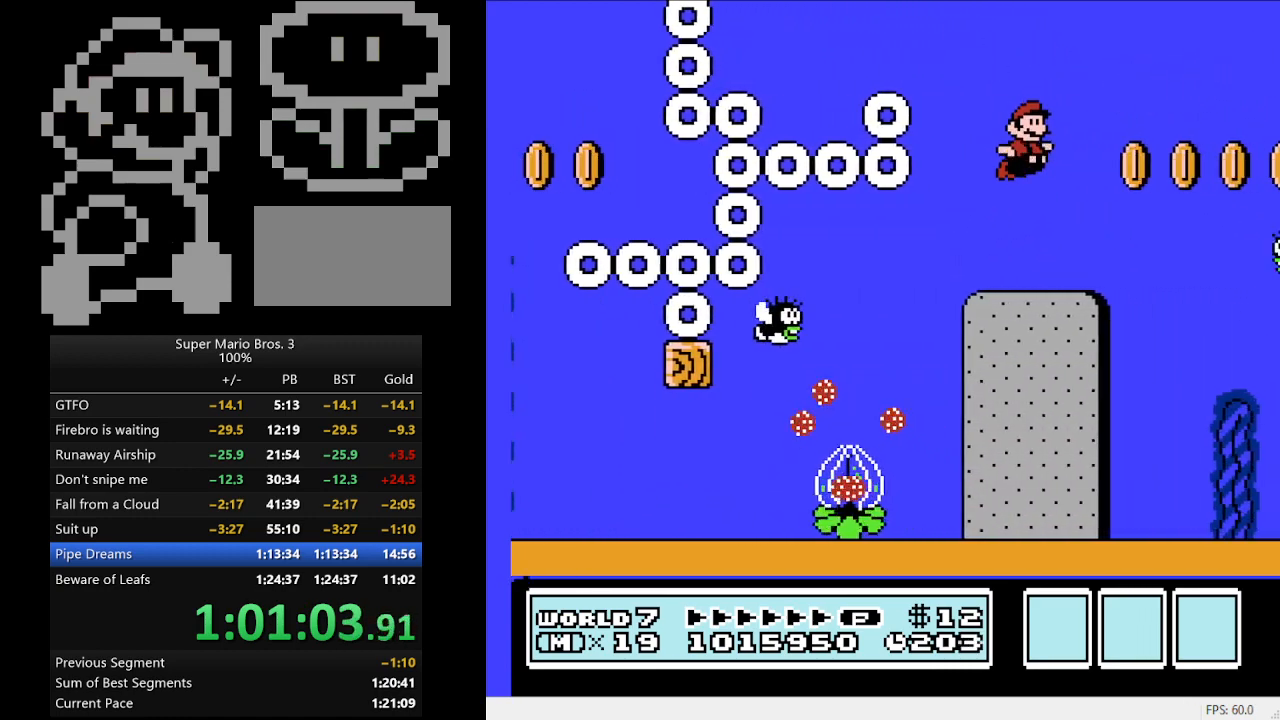
{"buttons": [], "events": [[167, "A", "down"], [200, "DPAD_RIGHT", "down"], [267, "A", "up"], [500, "DPAD_RIGHT", "up"]]}
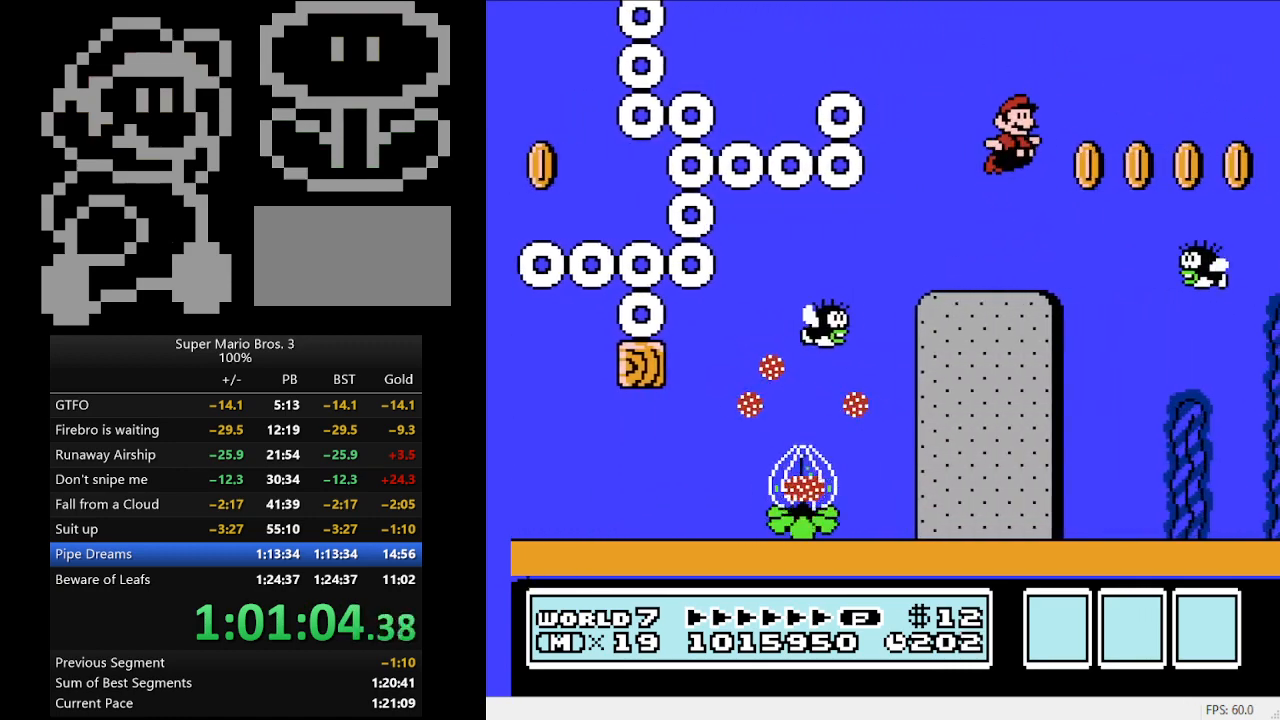
{"buttons": ["DPAD_RIGHT"], "events": [[333, "A", "down"], [333, "DPAD_RIGHT", "down"], [400, "A", "up"]]}
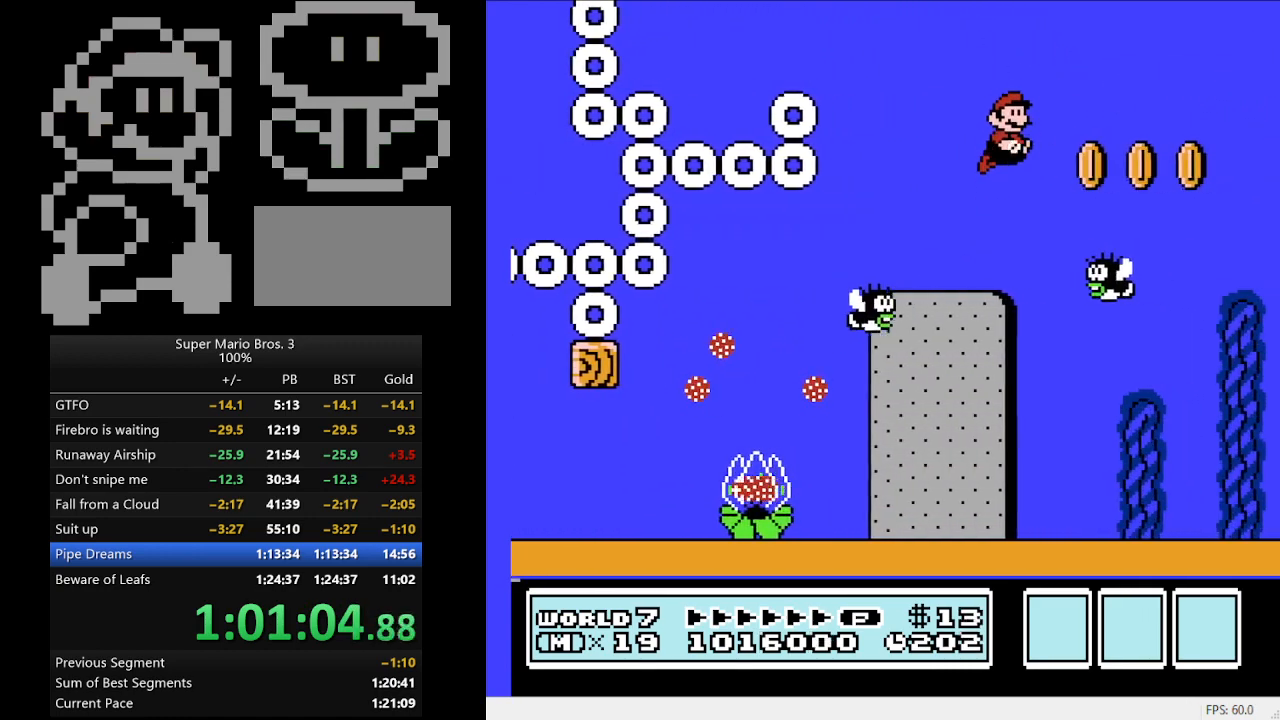
{"buttons": ["DPAD_RIGHT"], "events": [[433, "A", "down"], [500, "A", "up"]]}
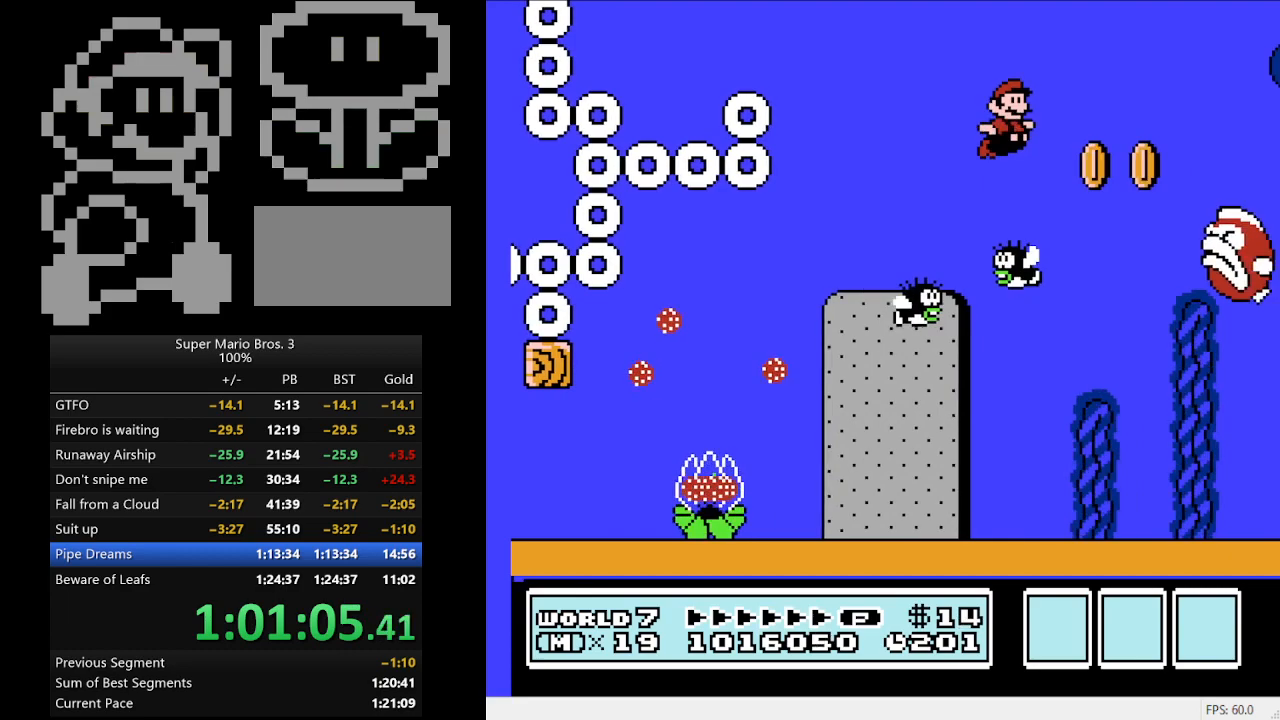
{"buttons": [], "events": [[133, "DPAD_LEFT", "down"], [133, "DPAD_RIGHT", "up"], [333, "DPAD_LEFT", "up"]]}
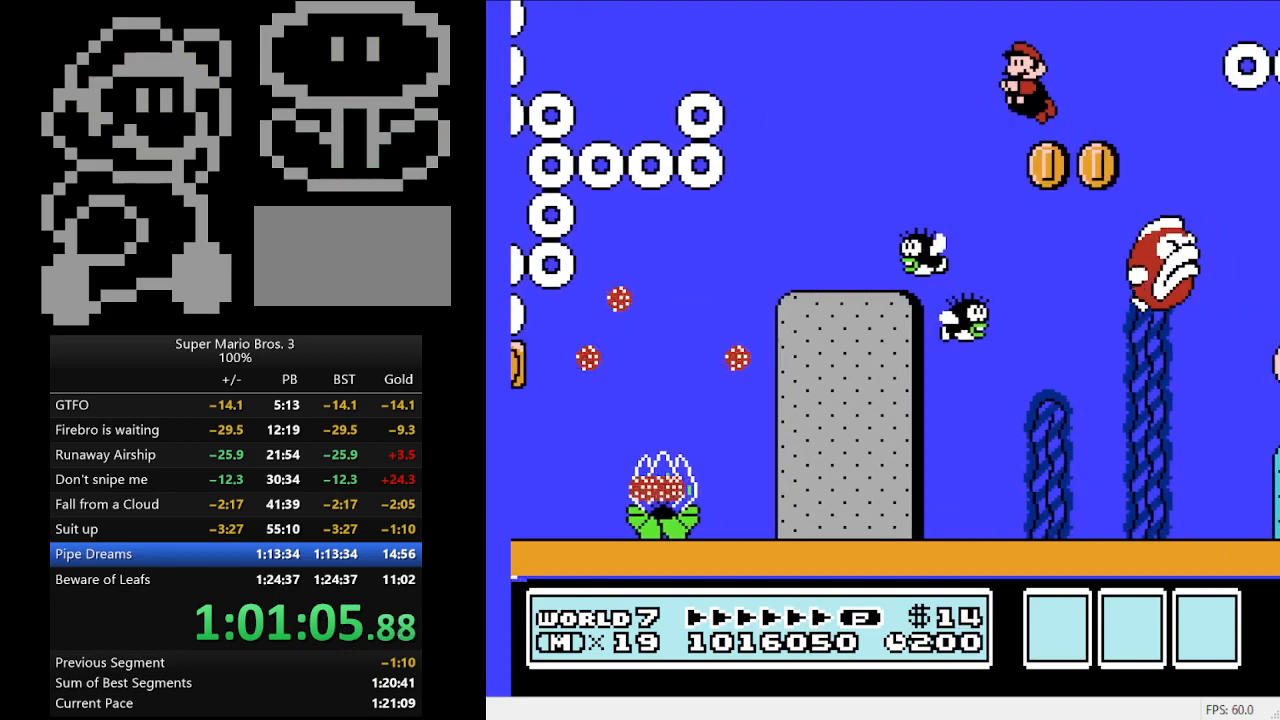
{"buttons": ["A", "DPAD_RIGHT"], "events": [[467, "A", "down"], [467, "DPAD_RIGHT", "down"]]}
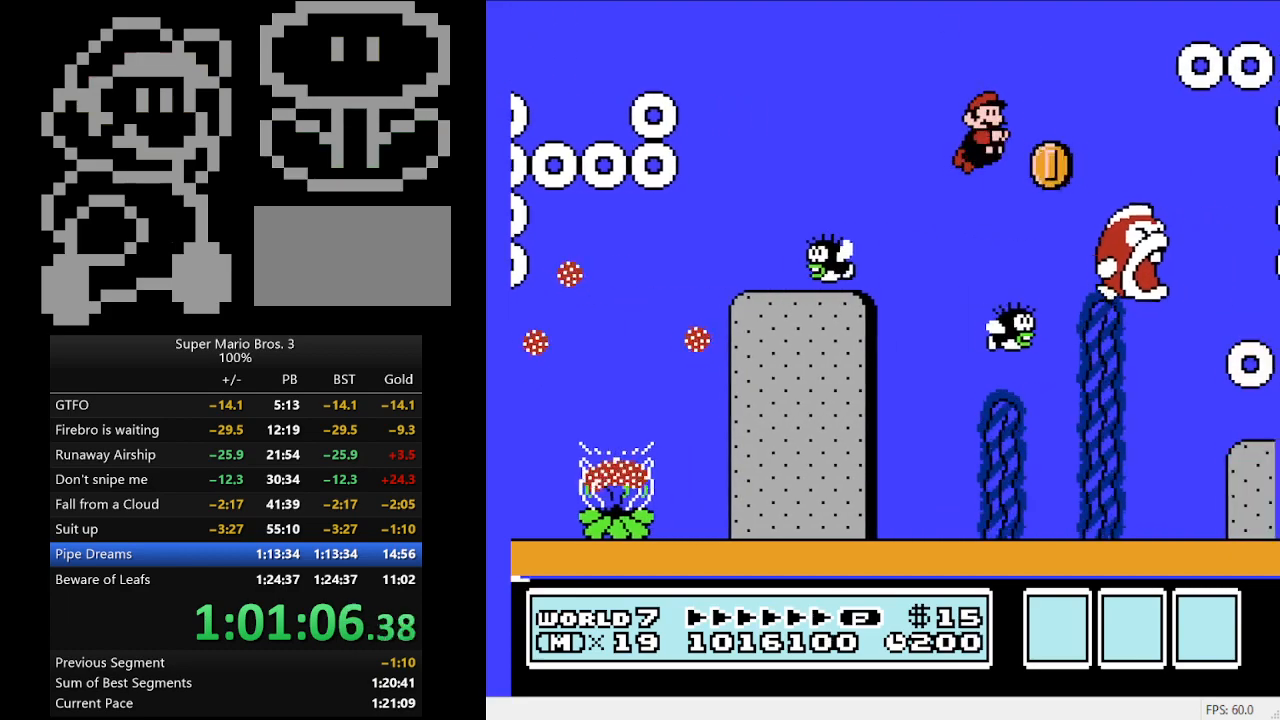
{"buttons": [], "events": [[33, "A", "up"], [133, "DPAD_RIGHT", "up"]]}
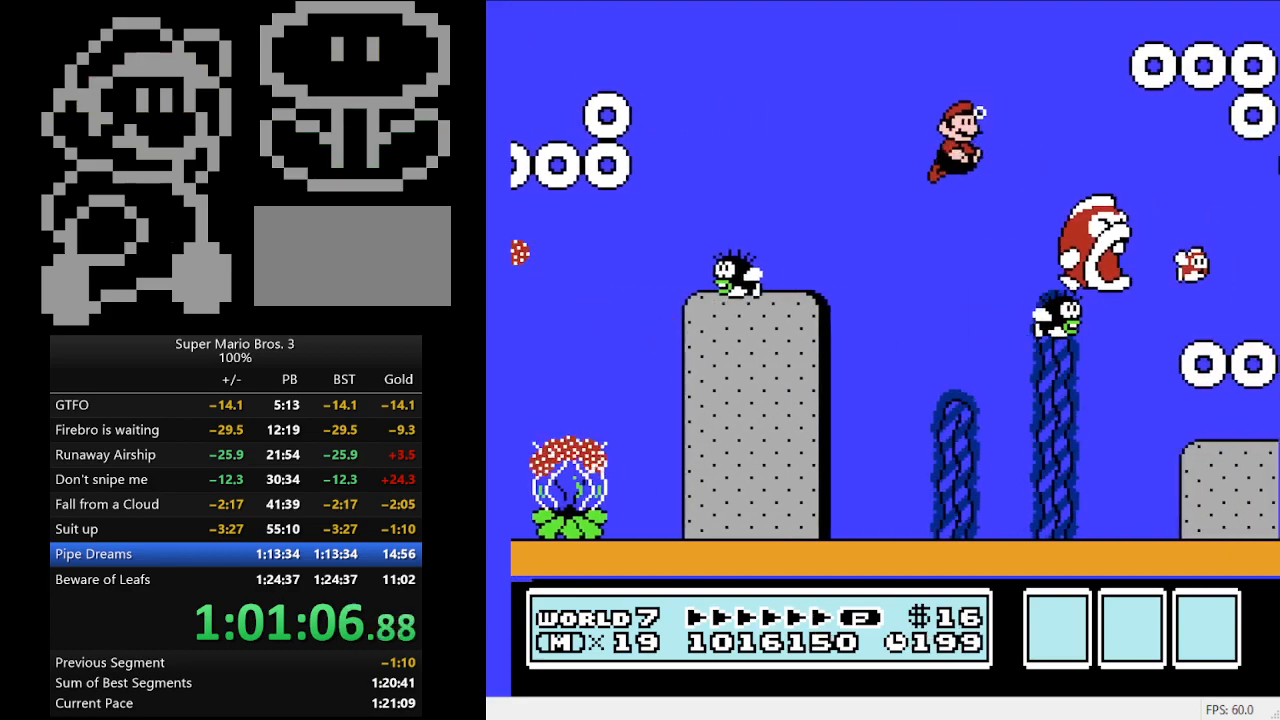
{"buttons": [], "events": [[67, "A", "down"], [67, "DPAD_RIGHT", "down"], [200, "A", "up"], [433, "DPAD_RIGHT", "up"]]}
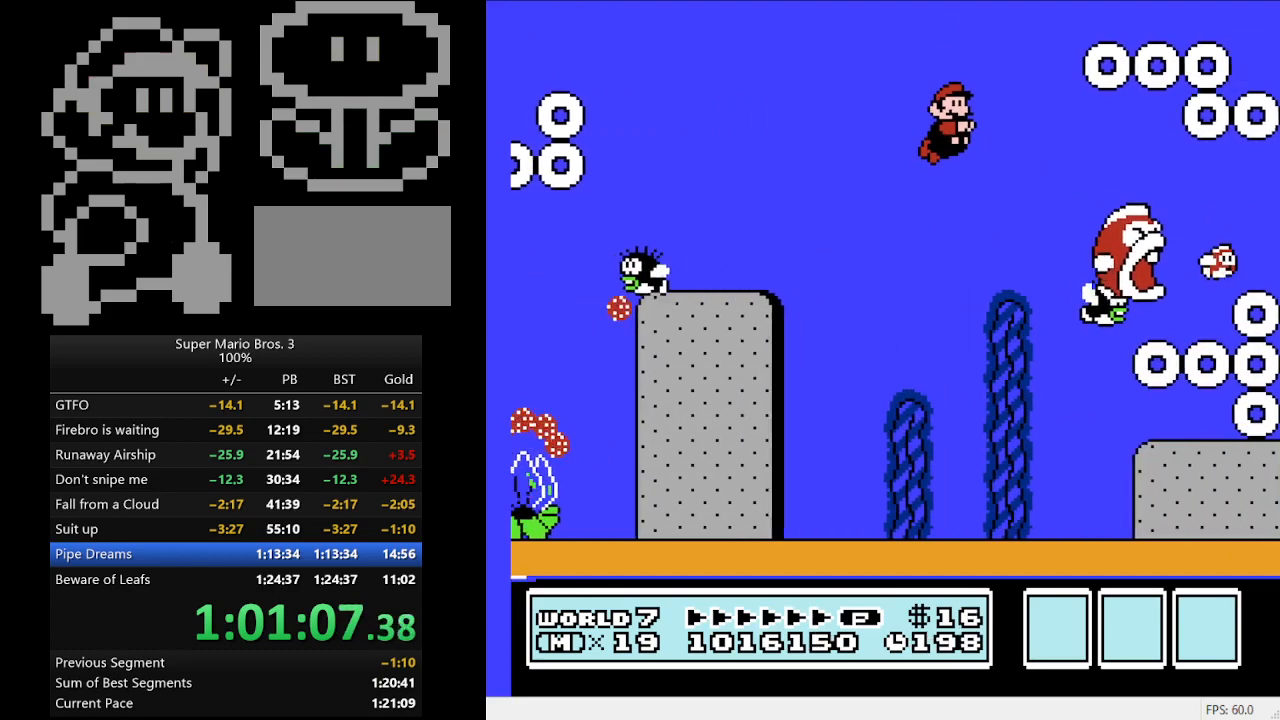
{"buttons": [], "events": [[200, "DPAD_RIGHT", "down"], [267, "A", "down"], [333, "A", "up"], [467, "DPAD_RIGHT", "up"]]}
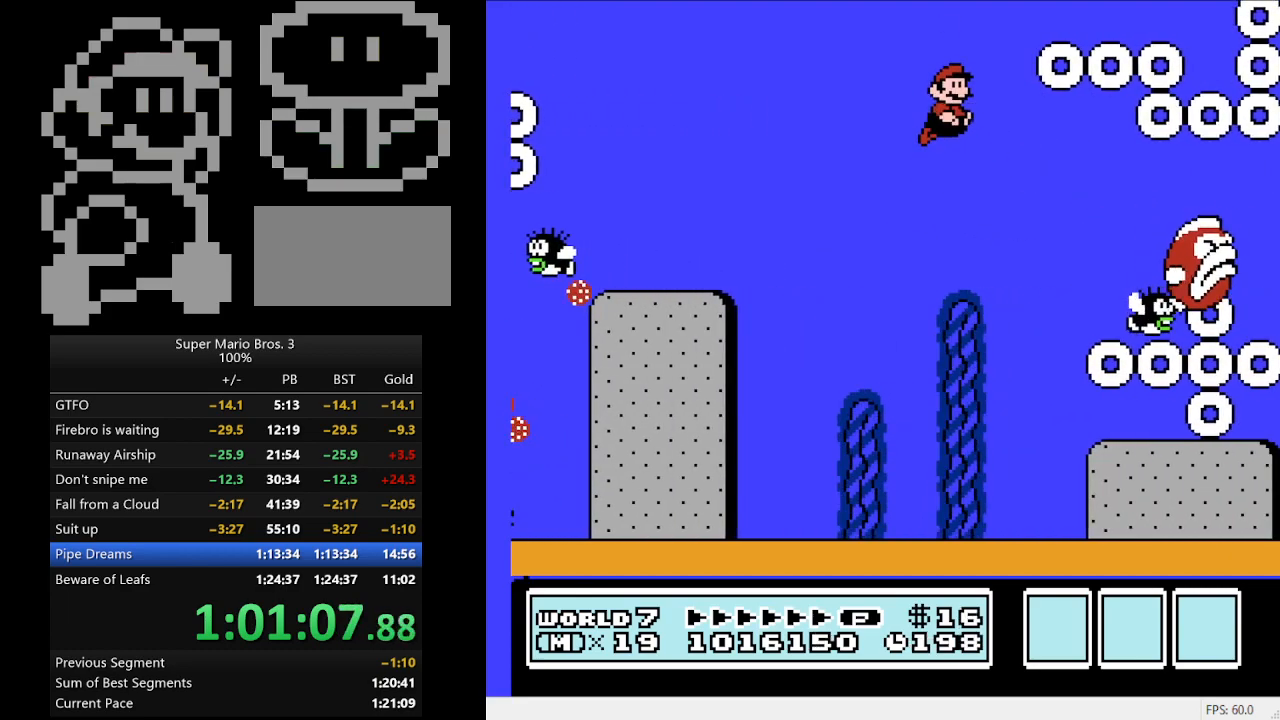
{"buttons": ["DPAD_RIGHT"], "events": [[433, "DPAD_RIGHT", "down"]]}
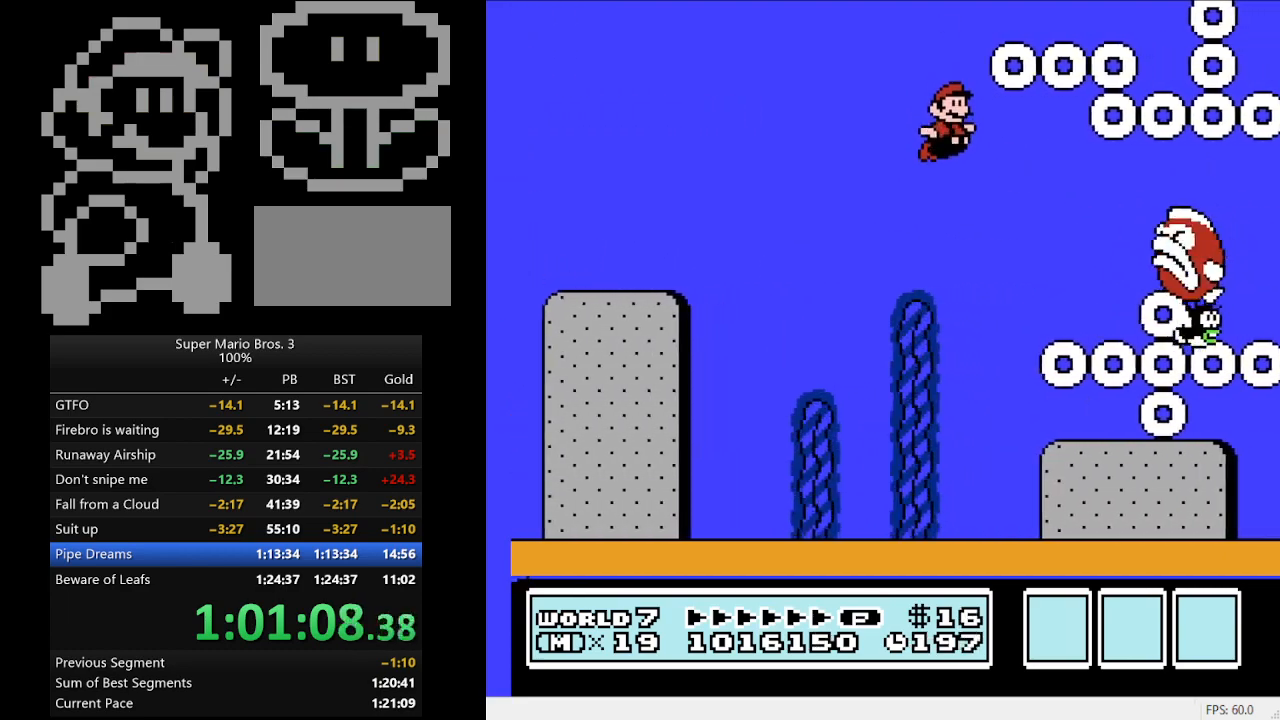
{"buttons": [], "events": [[133, "A", "down"], [200, "A", "up"], [267, "DPAD_RIGHT", "up"]]}